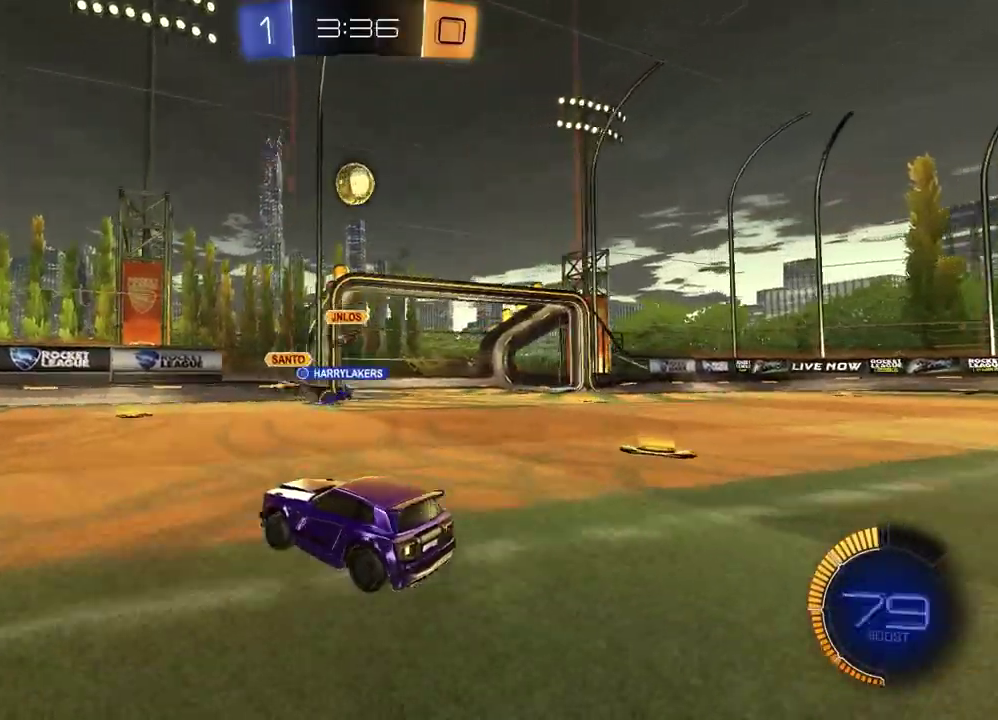
Gameplay with a controller (PlayStation layout); each line is a JSON object with the inputs held at the frame after it. "events" lists button and stick changes between this image and that frame as [ms after this image, input, new state], when the widget could be followed in between. Not read: CROSS L1 R1.
{"buttons": ["R2"], "left_stick": "left", "right_stick": "center", "events": []}
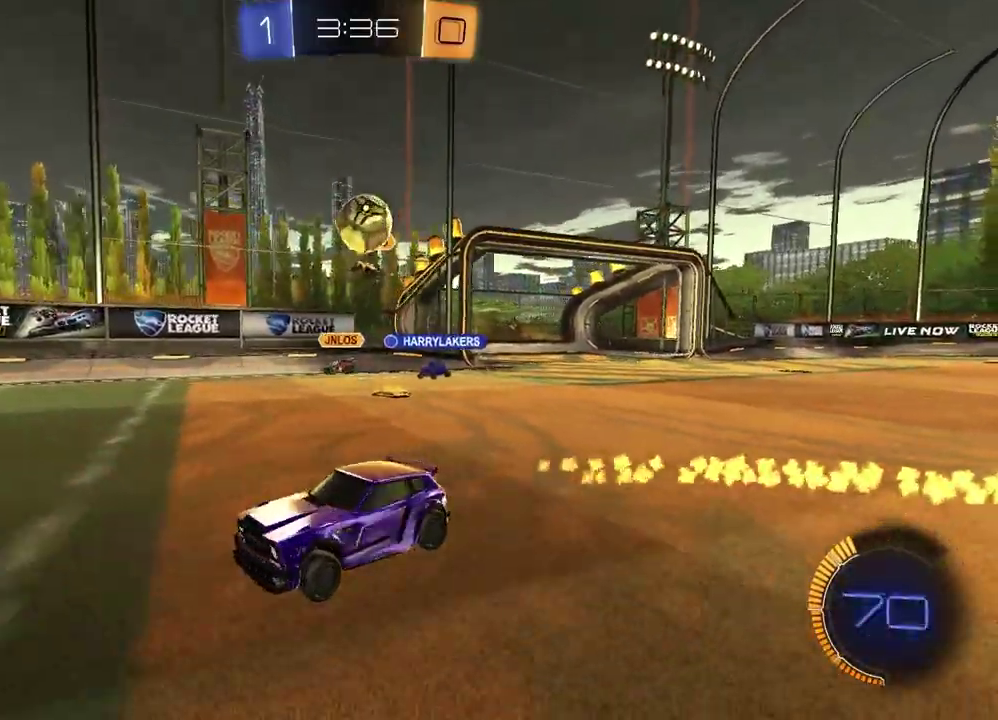
{"buttons": ["R2"], "left_stick": "right", "right_stick": "center", "events": [[100, "left_stick", "center"], [250, "left_stick", "right"], [400, "left_stick", "up-right"], [450, "left_stick", "right"]]}
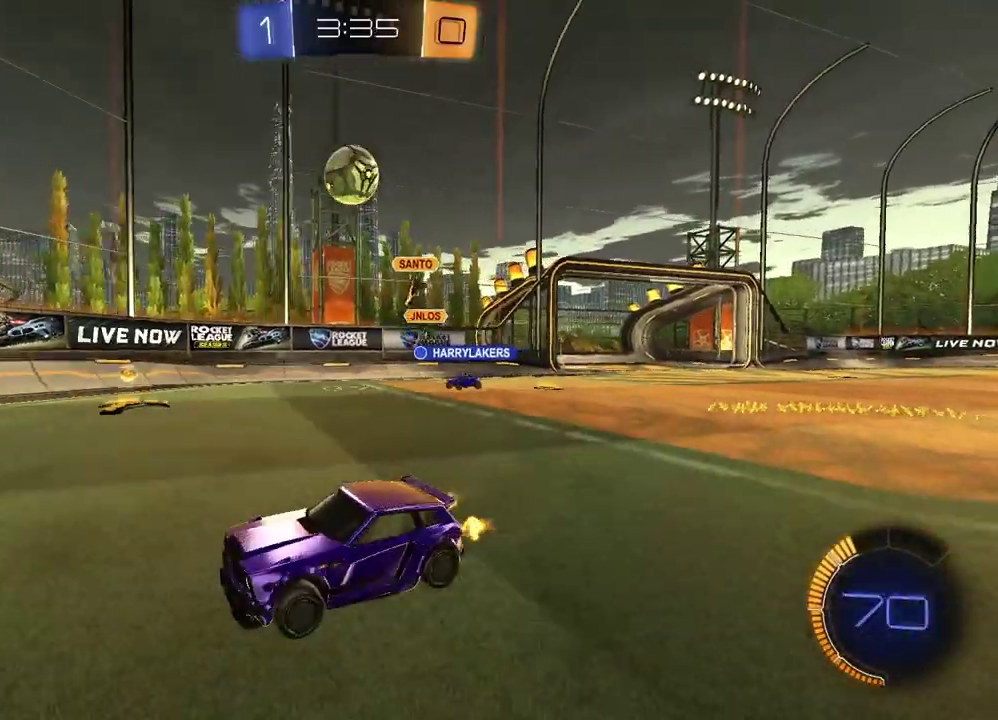
{"buttons": ["R2"], "left_stick": "left", "right_stick": "center", "events": [[50, "R2", "up"], [183, "left_stick", "left"], [233, "R2", "down"]]}
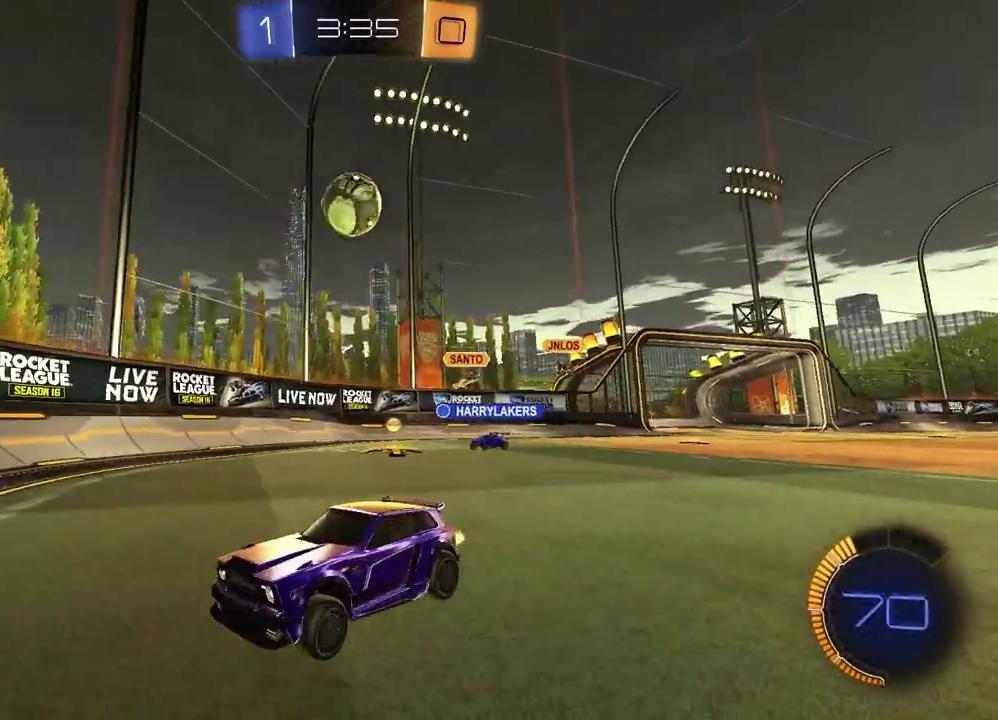
{"buttons": ["R2"], "left_stick": "left", "right_stick": "center", "events": []}
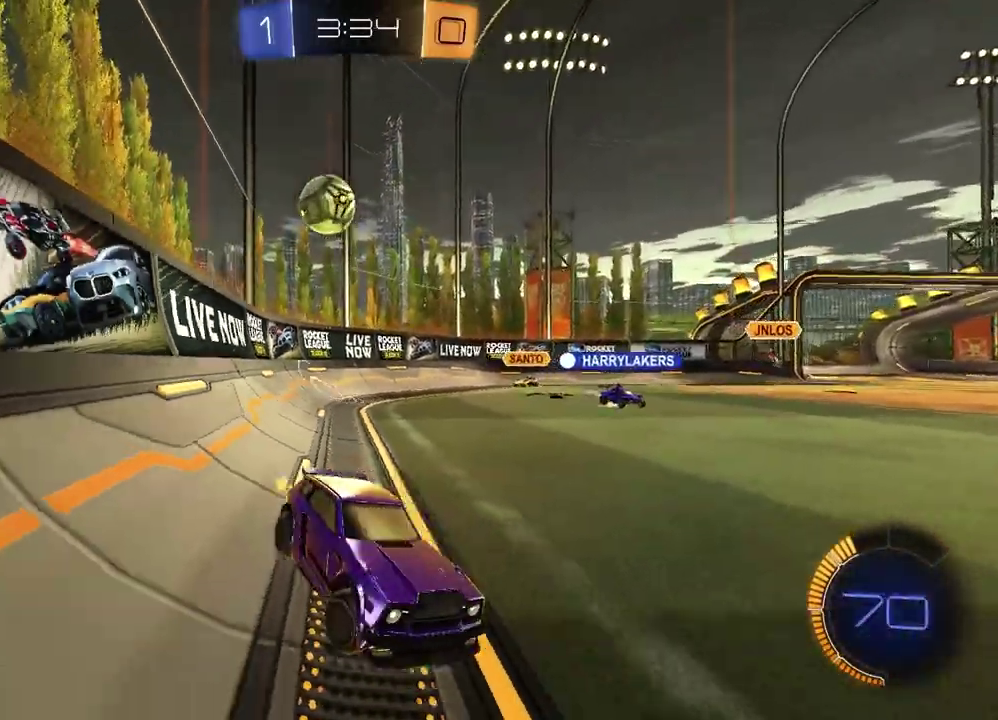
{"buttons": ["L2"], "left_stick": "center", "right_stick": "center", "events": [[400, "left_stick", "center"], [500, "L2", "down"], [500, "R2", "up"]]}
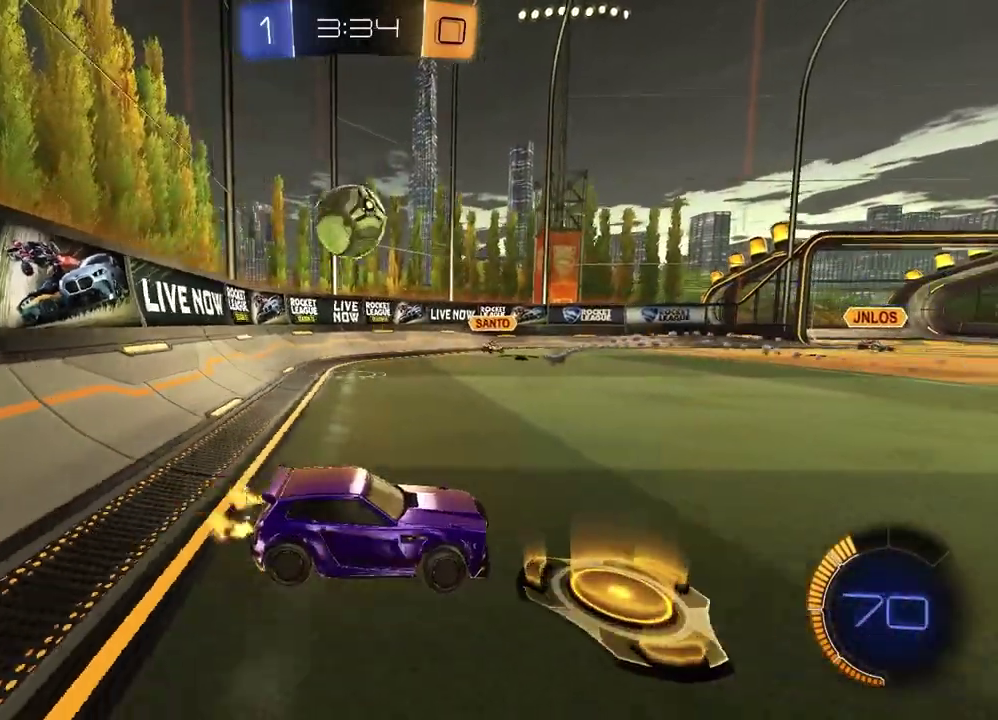
{"buttons": ["R2"], "left_stick": "down-right", "right_stick": "center"}
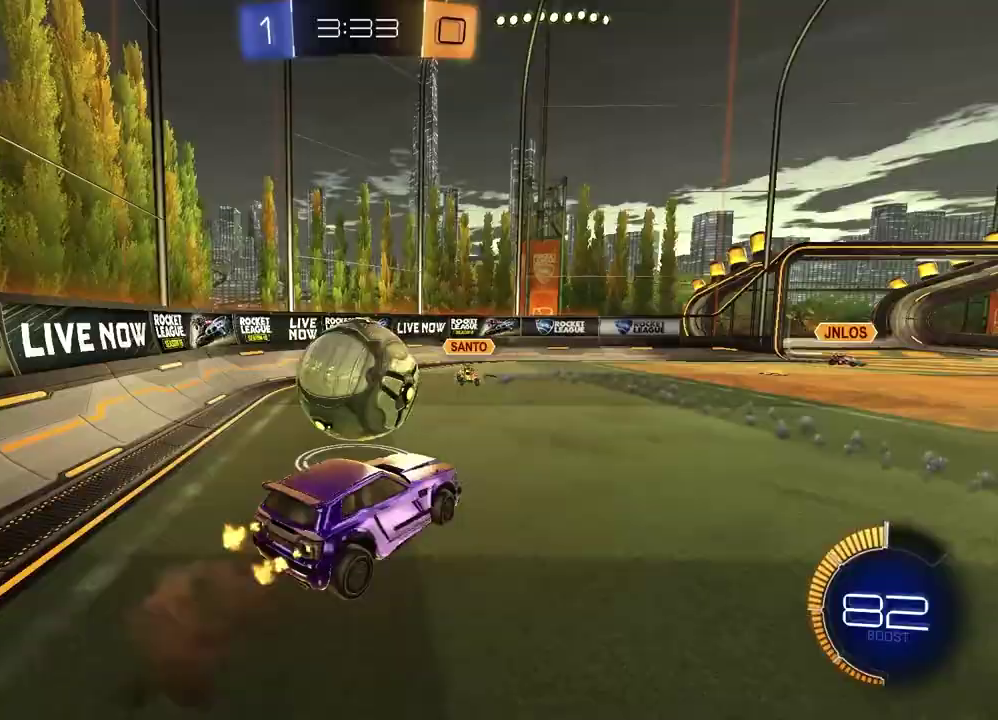
{"buttons": [], "left_stick": "down", "right_stick": "center"}
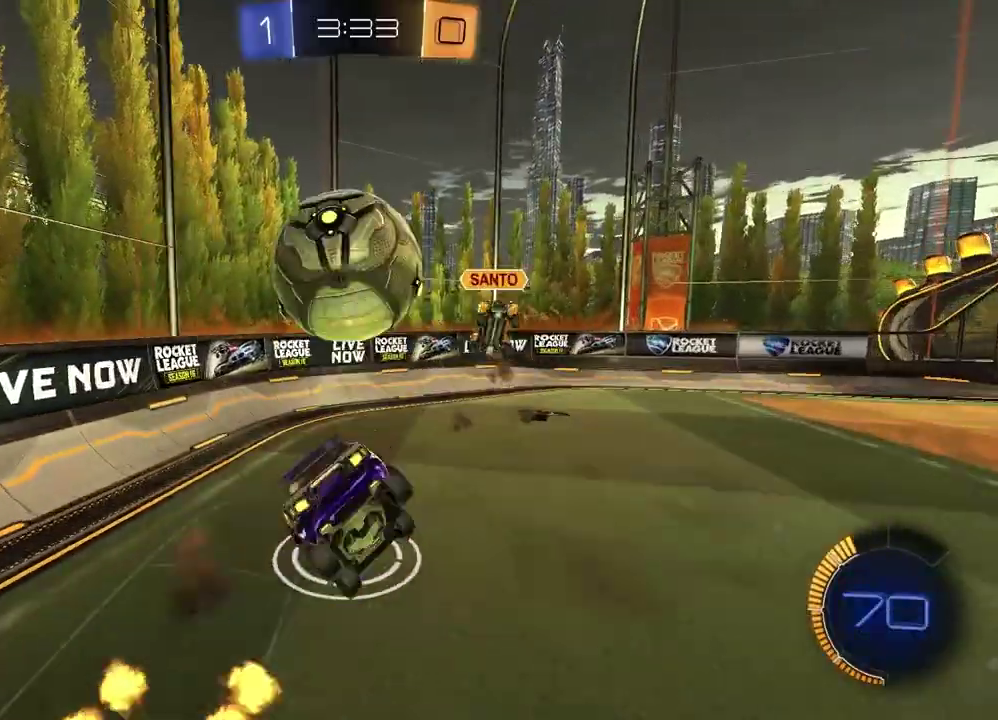
{"buttons": ["R2"], "left_stick": "down-left", "right_stick": "center", "events": [[117, "left_stick", "down-right"], [183, "left_stick", "up-left"], [317, "left_stick", "down-left"], [333, "R2", "down"], [450, "left_stick", "up-right"], [500, "left_stick", "down-left"]]}
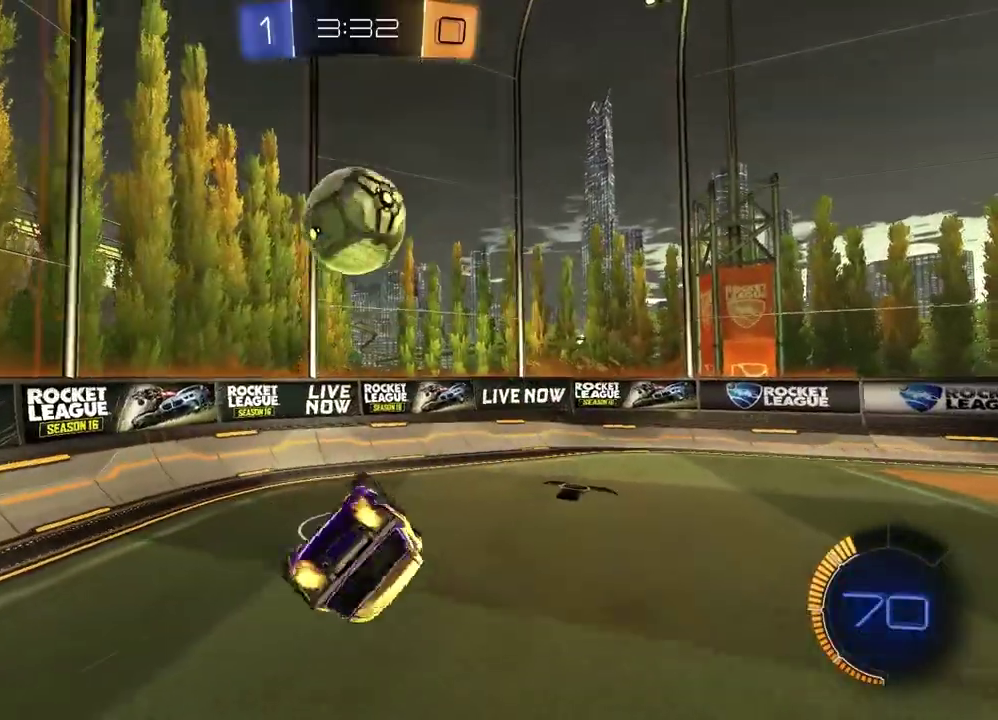
{"buttons": ["R2"], "left_stick": "center", "right_stick": "center", "events": [[117, "left_stick", "up-right"], [350, "left_stick", "center"]]}
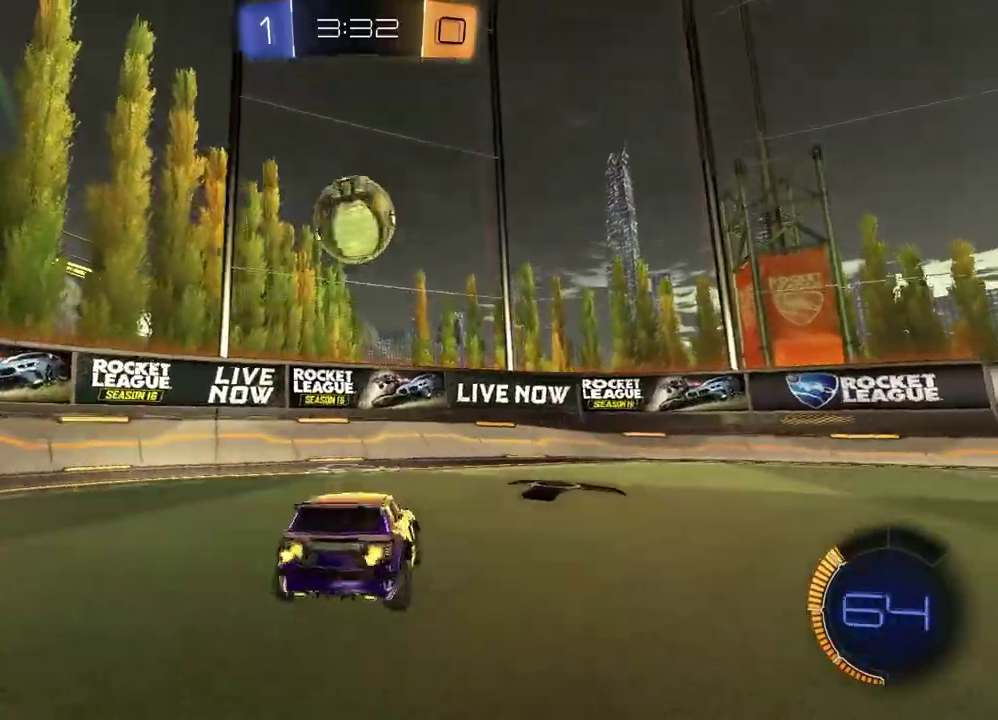
{"buttons": ["R2"], "left_stick": "up-right", "right_stick": "center", "events": [[117, "left_stick", "down-right"], [267, "left_stick", "right"], [317, "left_stick", "center"], [467, "left_stick", "up-right"]]}
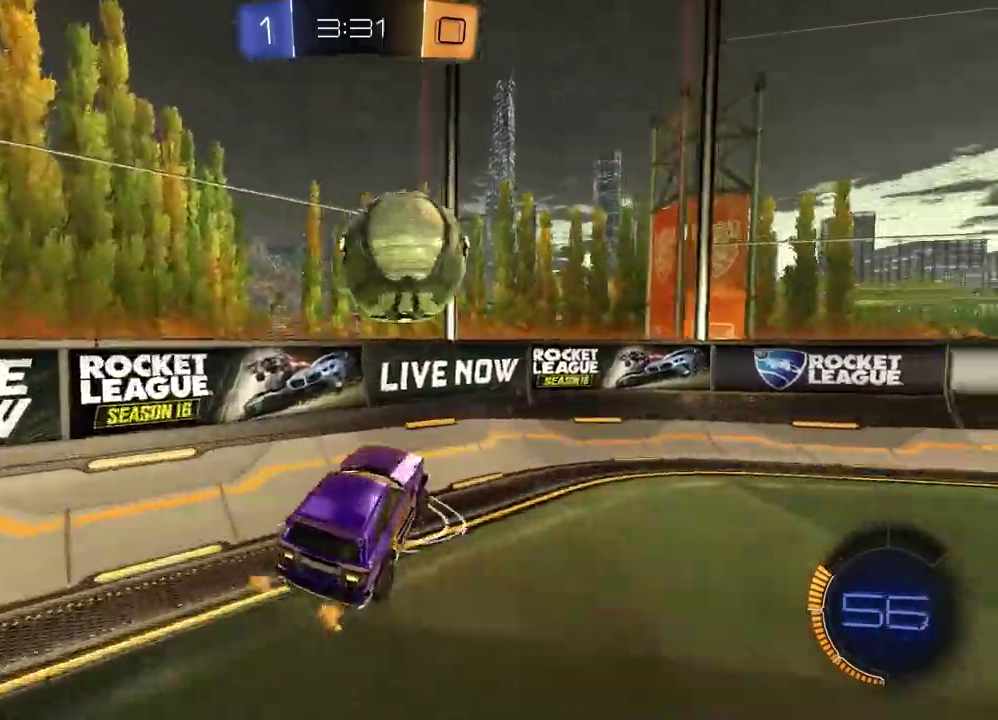
{"buttons": ["R2"], "left_stick": "right", "right_stick": "center", "events": [[33, "SQUARE", "down"], [233, "SQUARE", "up"], [300, "left_stick", "down-left"], [400, "left_stick", "up-right"], [500, "left_stick", "right"]]}
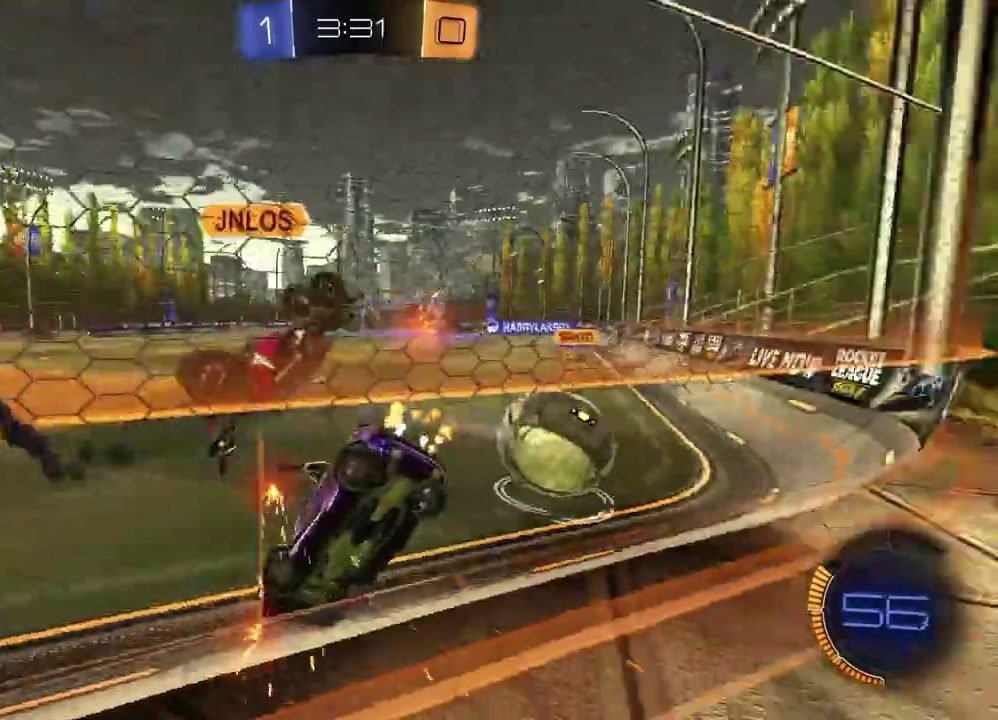
{"buttons": ["R2"], "left_stick": "right", "right_stick": "center", "events": []}
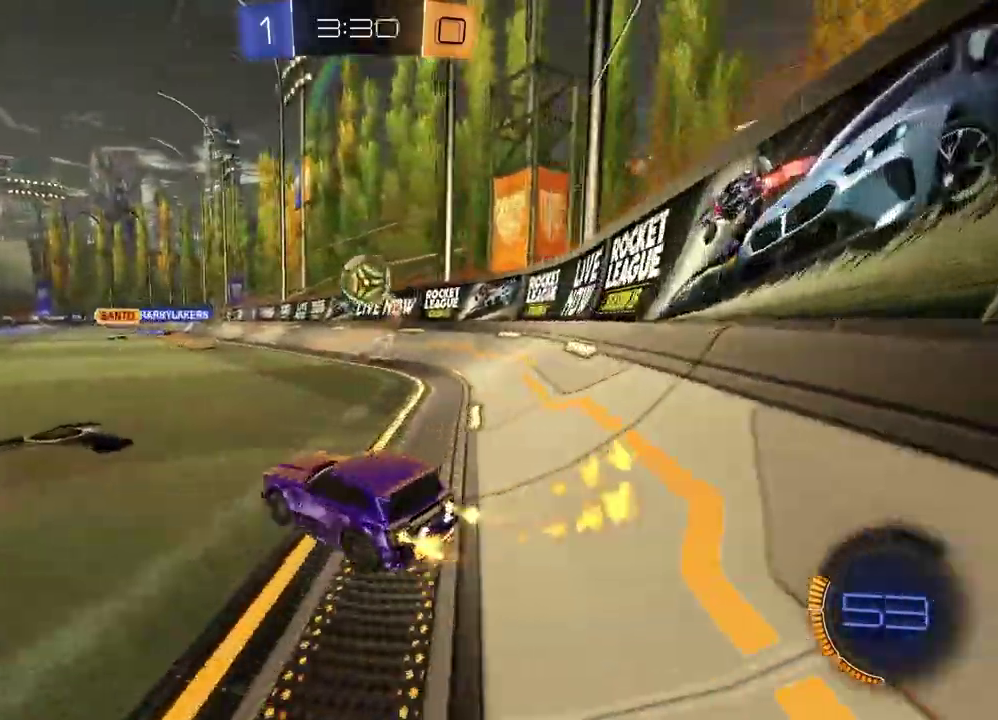
{"buttons": ["R2"], "left_stick": "left", "right_stick": "center", "events": [[117, "left_stick", "center"], [183, "left_stick", "left"]]}
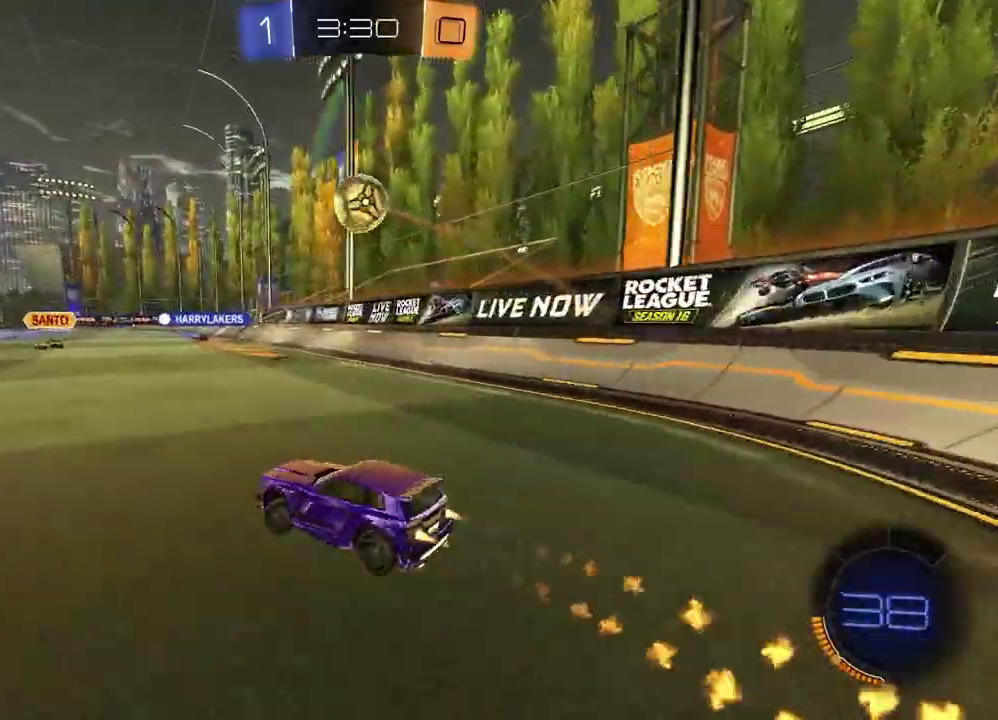
{"buttons": ["R2"], "left_stick": "center", "right_stick": "center", "events": [[33, "left_stick", "center"], [250, "TRIANGLE", "down"], [350, "TRIANGLE", "up"], [383, "left_stick", "left"], [483, "left_stick", "center"]]}
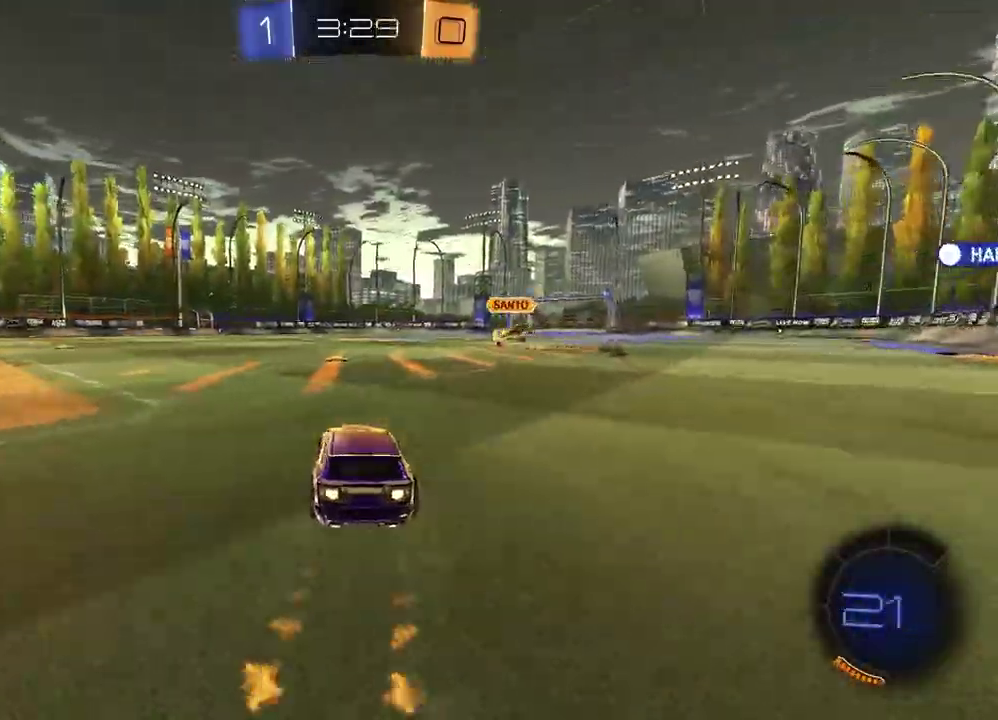
{"buttons": ["TRIANGLE", "R2"], "left_stick": "left", "right_stick": "center", "events": [[217, "left_stick", "left"], [483, "TRIANGLE", "down"]]}
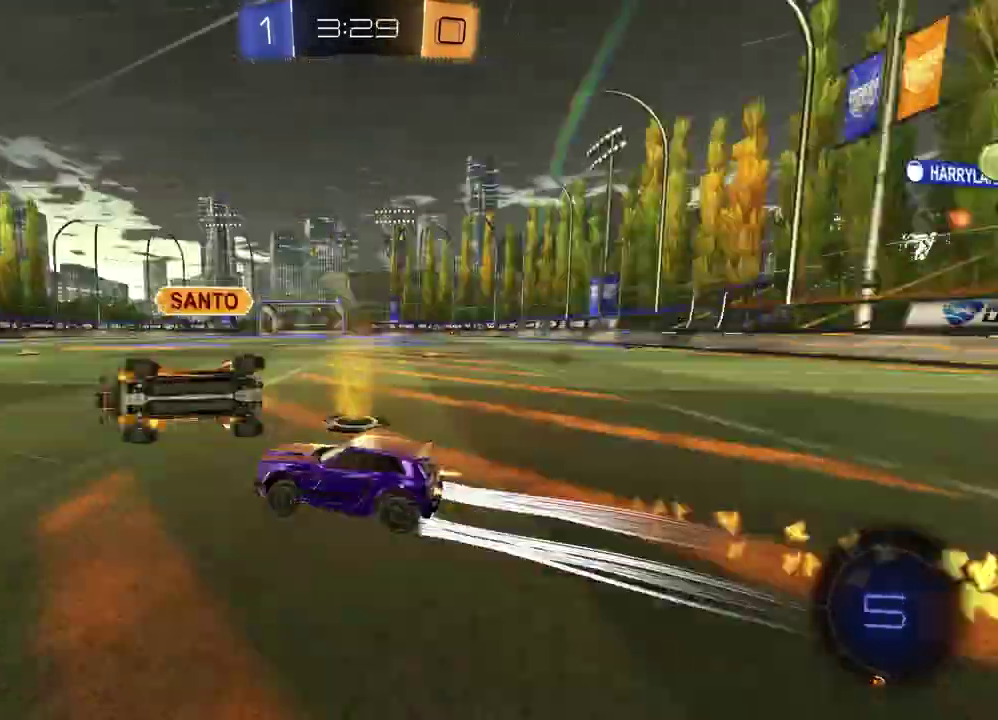
{"buttons": ["R2"], "left_stick": "center", "right_stick": "center", "events": [[117, "TRIANGLE", "up"], [183, "left_stick", "center"]]}
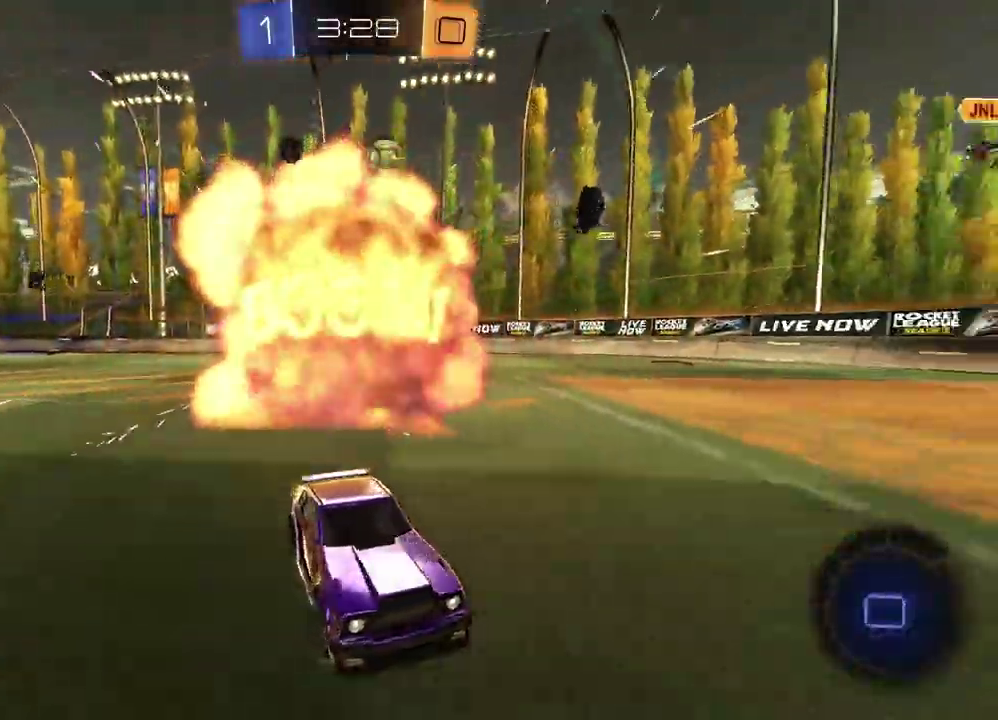
{"buttons": ["R2"], "left_stick": "right", "right_stick": "center", "events": [[183, "left_stick", "right"]]}
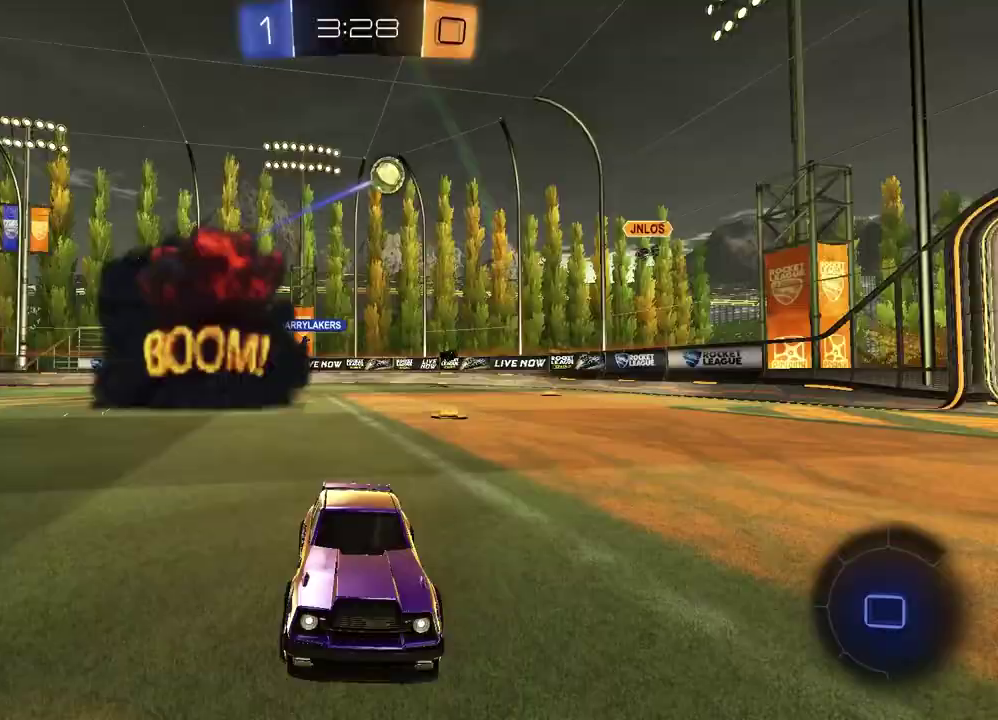
{"buttons": ["R2"], "left_stick": "center", "right_stick": "center"}
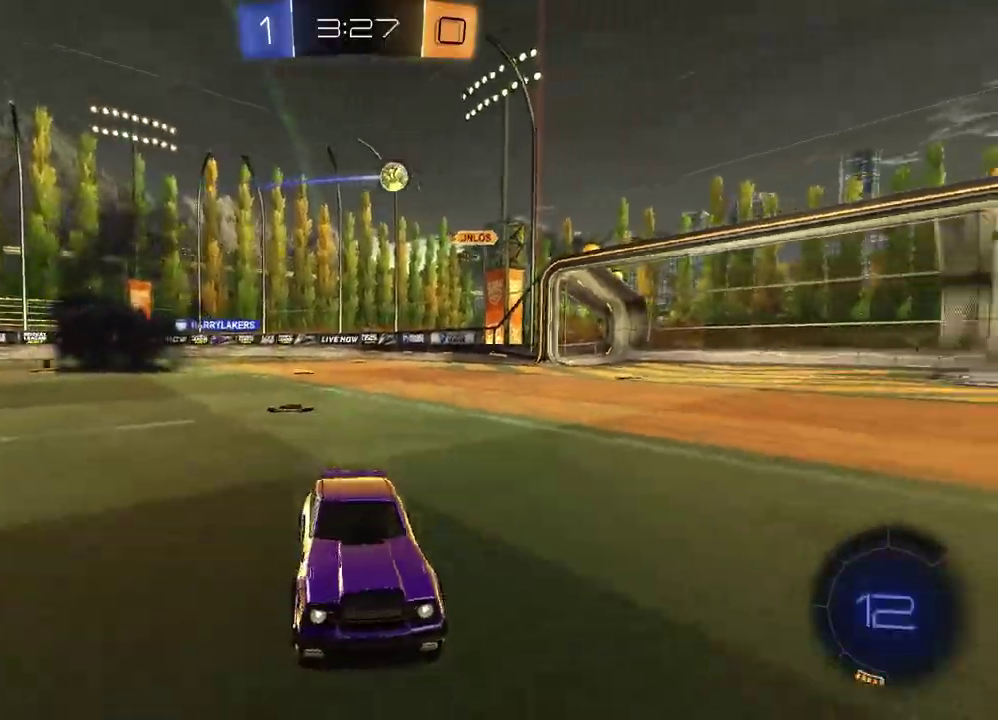
{"buttons": ["R2"], "left_stick": "center", "right_stick": "center"}
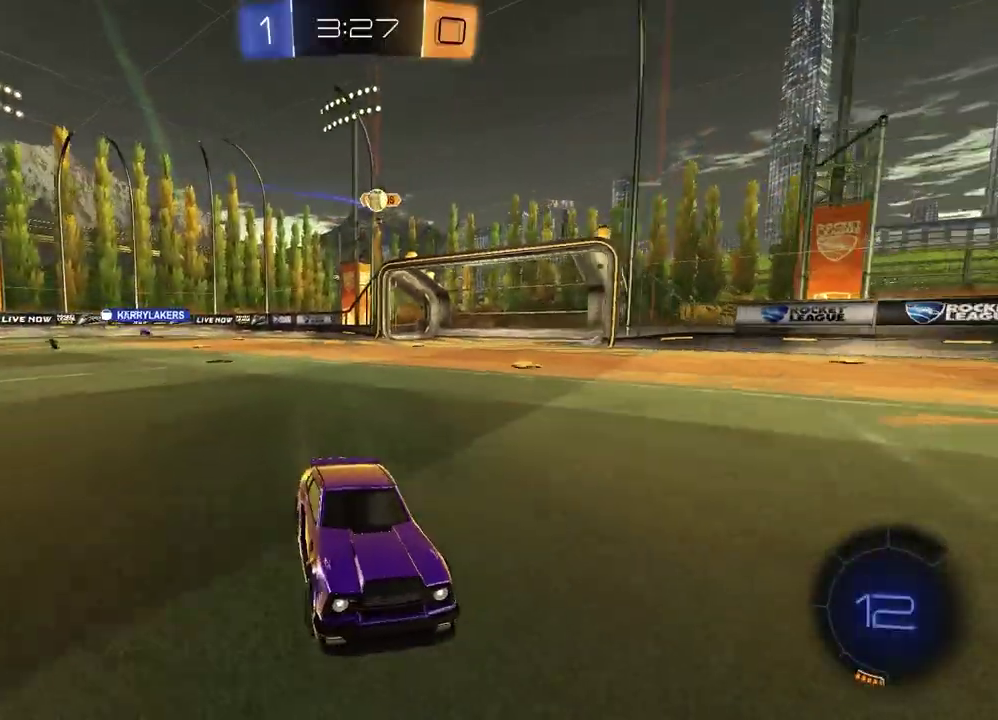
{"buttons": ["R2"], "left_stick": "right", "right_stick": "center", "events": [[333, "TRIANGLE", "down"], [400, "left_stick", "right"], [450, "TRIANGLE", "up"]]}
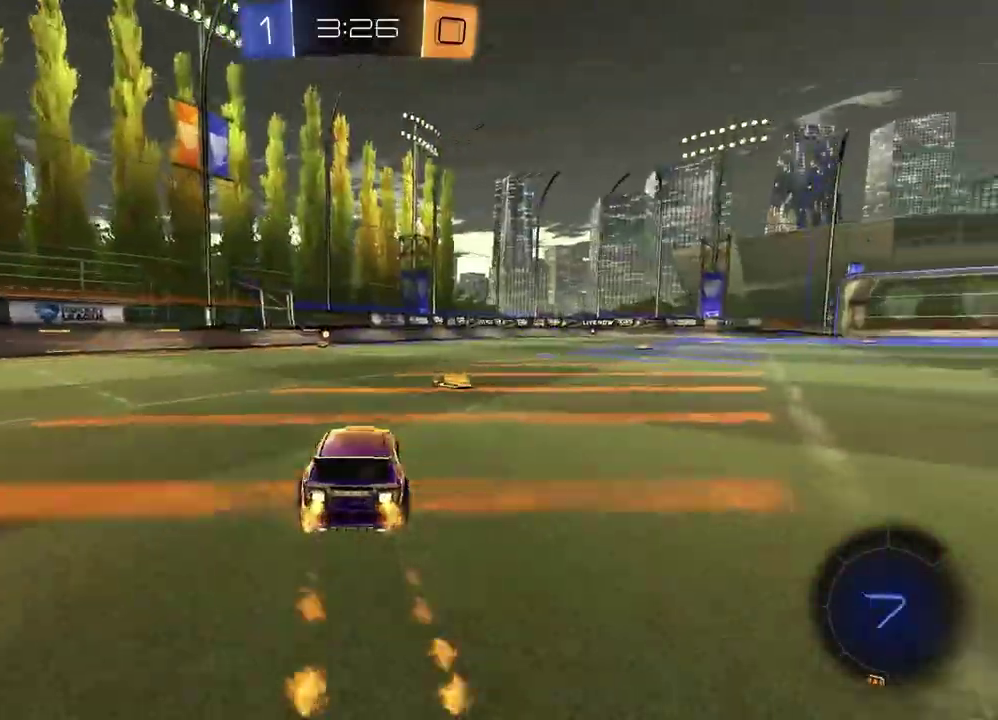
{"buttons": ["R2"], "left_stick": "center", "right_stick": "center", "events": [[17, "left_stick", "center"], [83, "TRIANGLE", "down"], [183, "TRIANGLE", "up"], [383, "left_stick", "left"], [500, "left_stick", "center"]]}
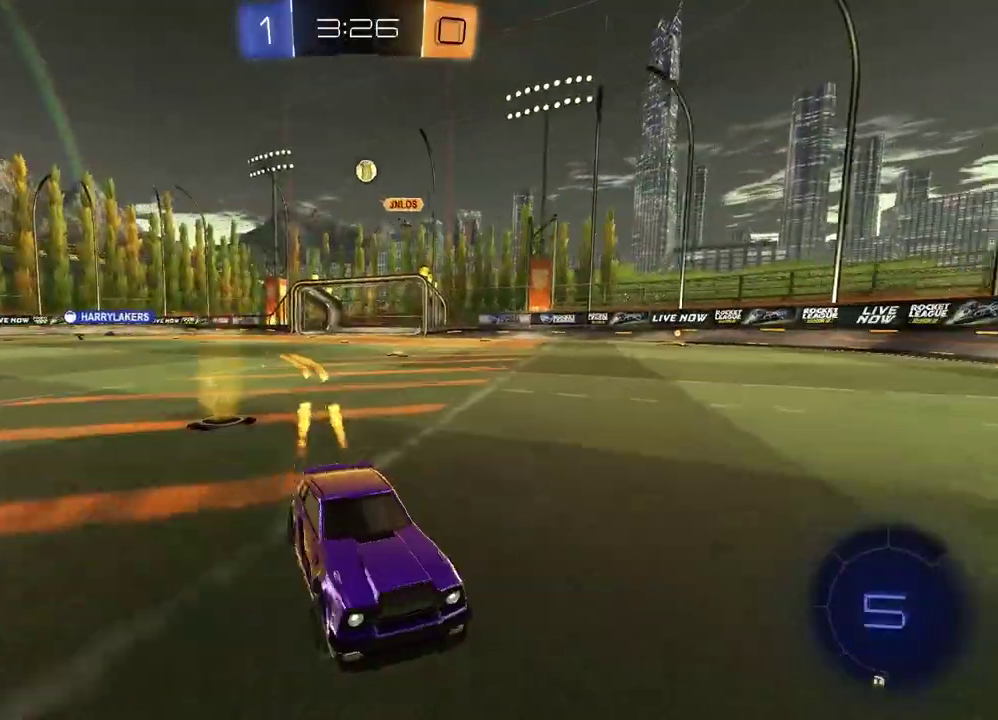
{"buttons": ["R2"], "left_stick": "left", "right_stick": "center", "events": [[333, "left_stick", "left"]]}
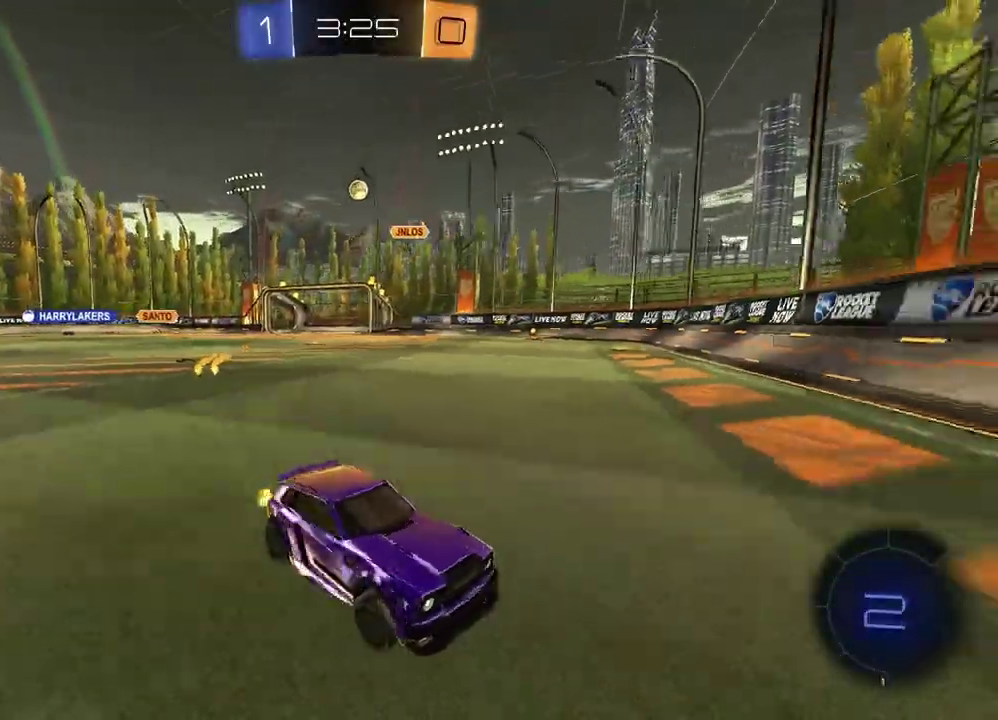
{"buttons": ["R2"], "left_stick": "center", "right_stick": "center", "events": [[333, "left_stick", "center"]]}